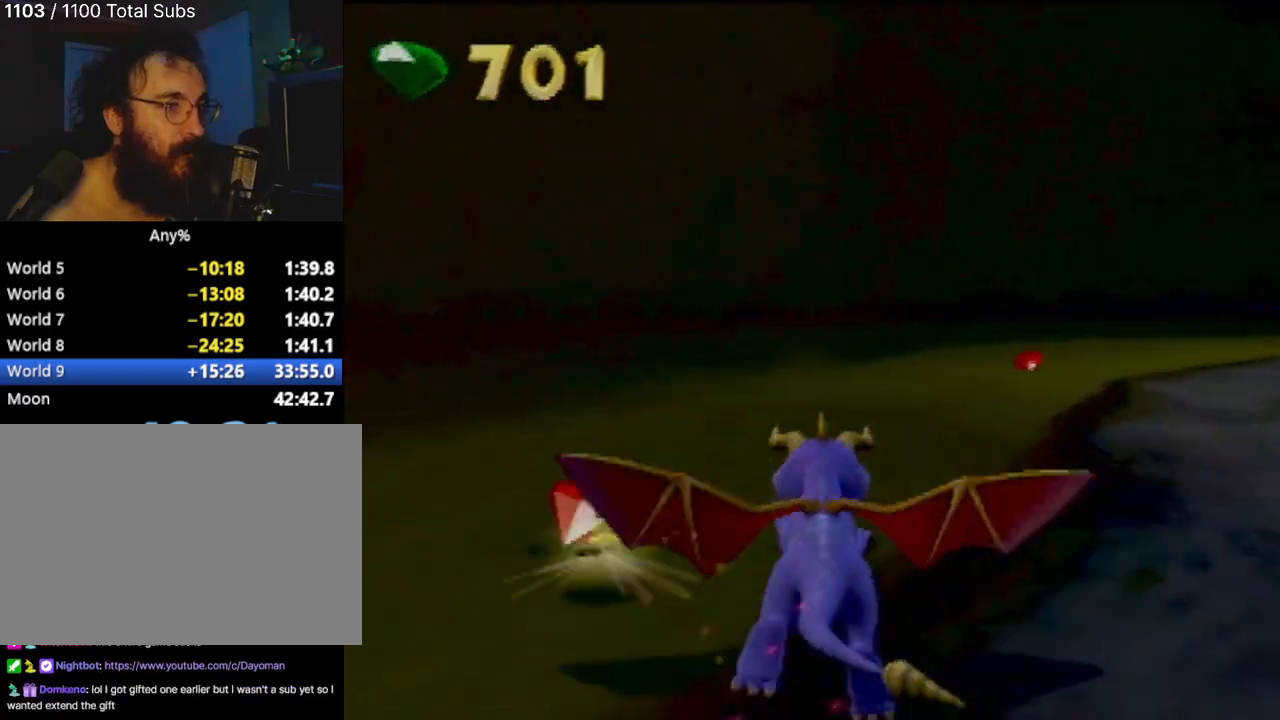
Gameplay with a controller (PlayStation layout); each line is a JSON object with the inputs held at the frame after it. "events" lists button and stick changes between this image and that frame as [ms after this image, input, new state], when the widget could be followed in between. Not read: L3 R3 right_stick.
{"buttons": ["SQUARE"], "left_stick": "center", "events": [[50, "left_stick", "center"], [301, "left_stick", "right"], [467, "left_stick", "center"]]}
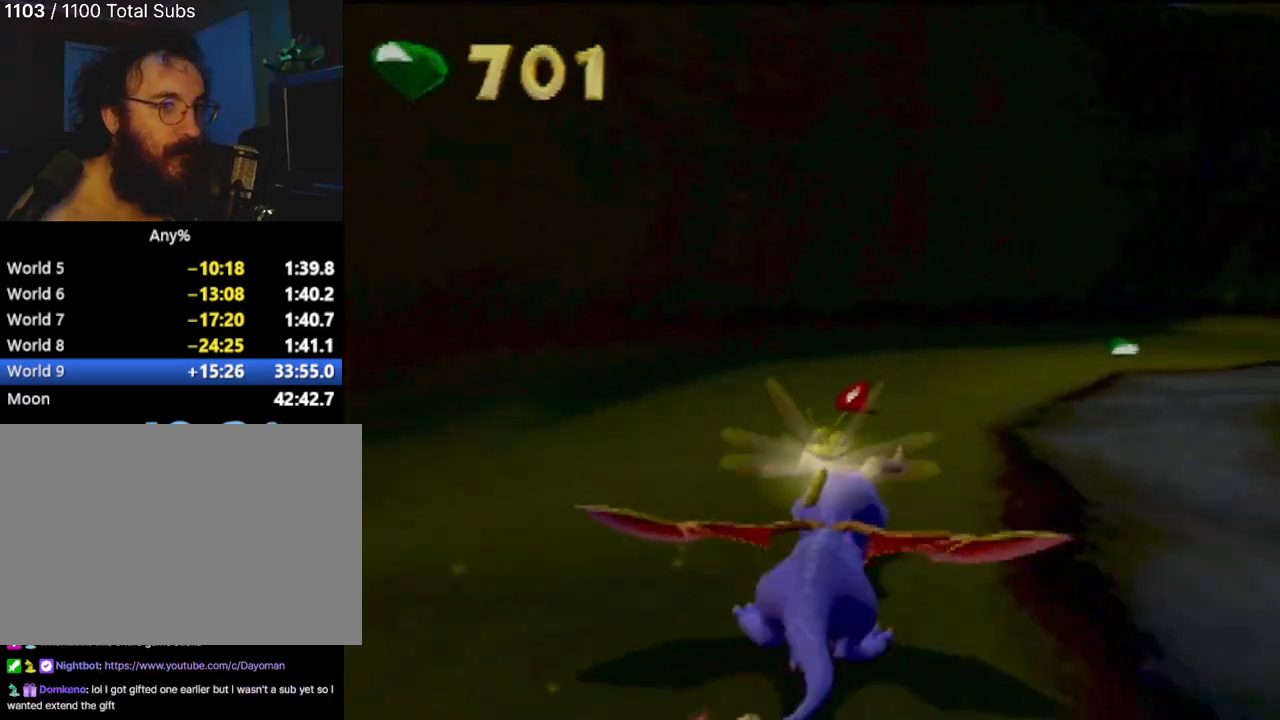
{"buttons": ["SQUARE"], "left_stick": "center", "events": [[66, "left_stick", "right"], [217, "left_stick", "center"]]}
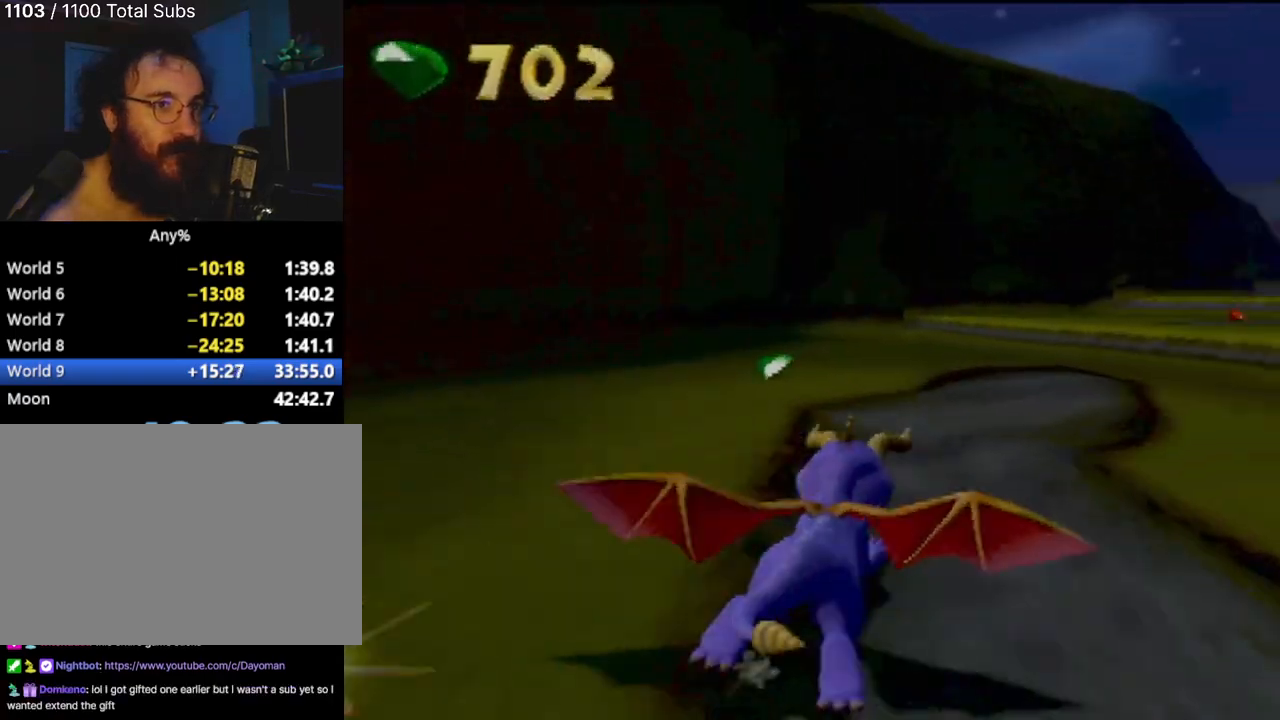
{"buttons": ["SQUARE"], "left_stick": "center", "events": [[217, "left_stick", "left"], [284, "left_stick", "center"]]}
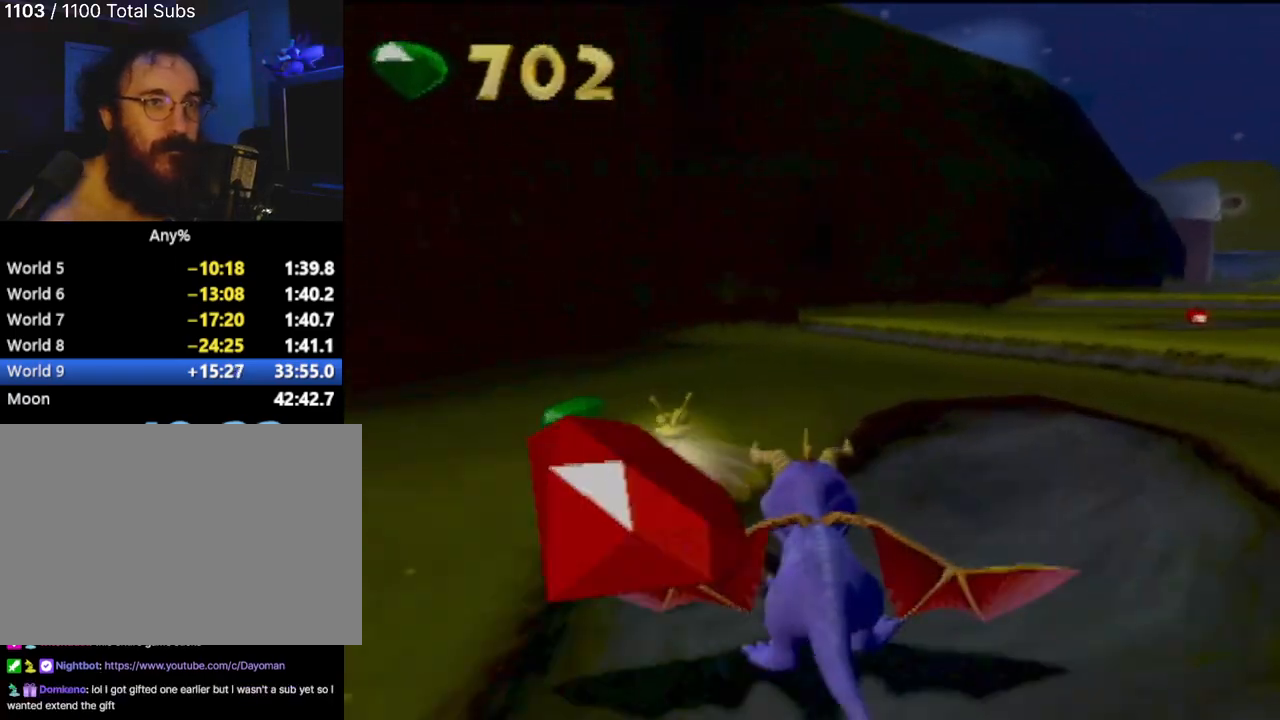
{"buttons": ["SQUARE"], "left_stick": "center", "events": [[16, "left_stick", "right"], [400, "left_stick", "center"]]}
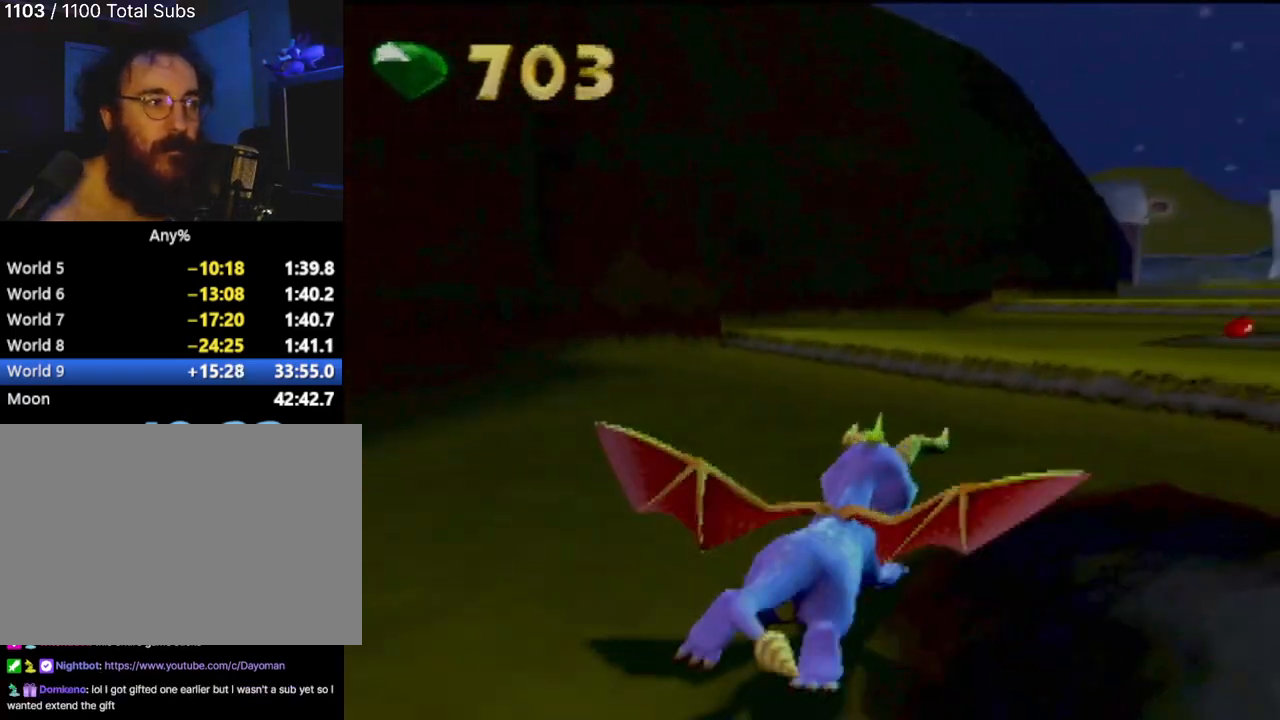
{"buttons": ["SQUARE"], "left_stick": "center", "events": [[184, "CROSS", "down"], [451, "CROSS", "up"]]}
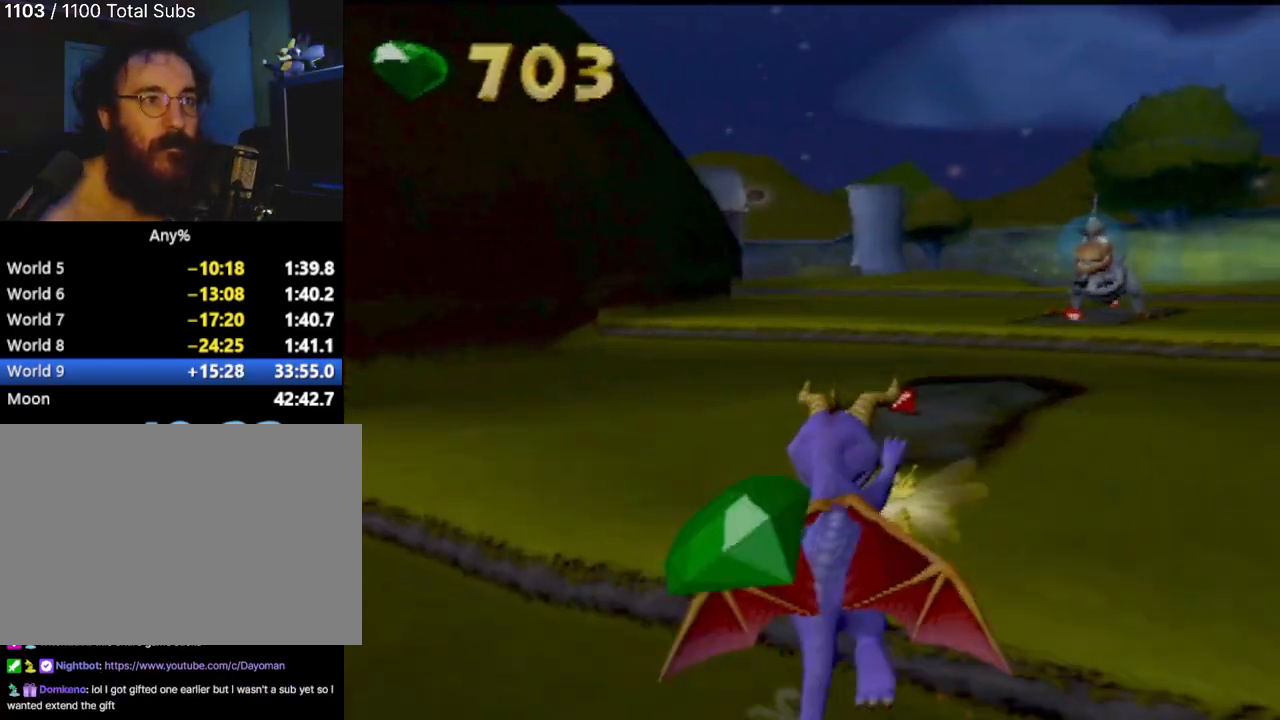
{"buttons": ["SQUARE"], "left_stick": "center", "events": [[167, "left_stick", "right"], [300, "left_stick", "center"]]}
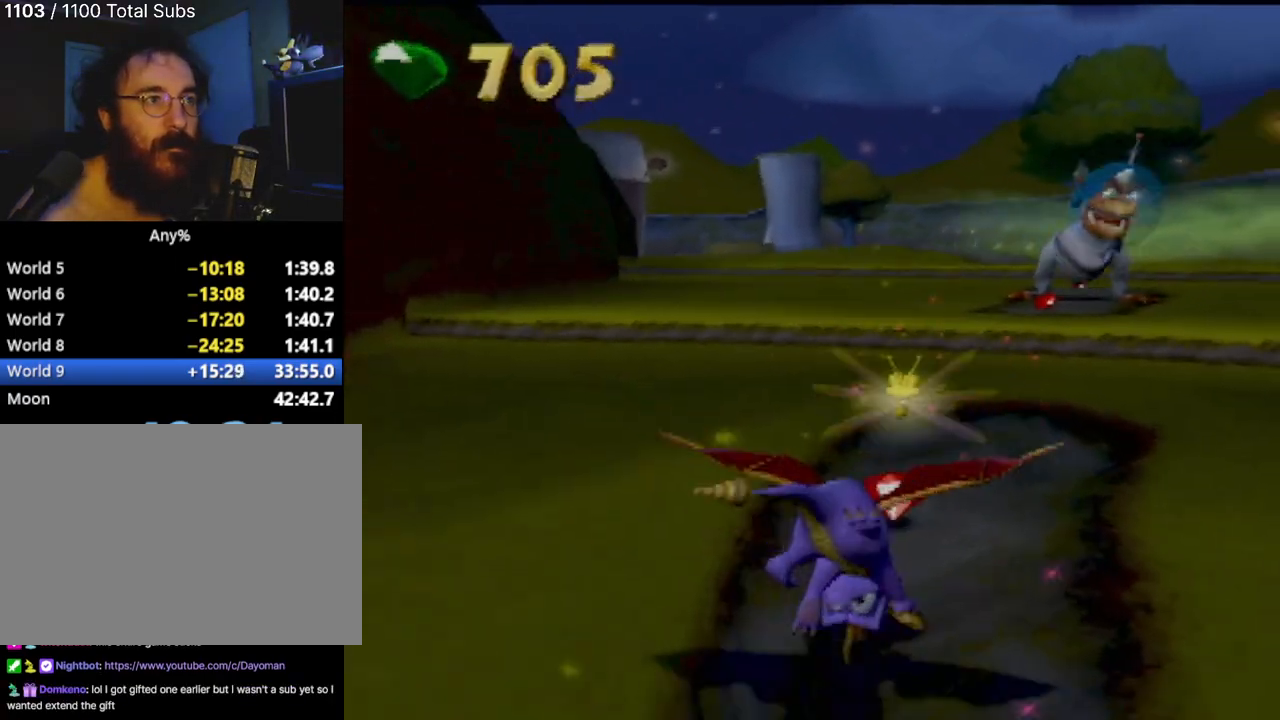
{"buttons": [], "left_stick": "up", "events": [[233, "left_stick", "right"], [367, "left_stick", "up"], [500, "SQUARE", "up"]]}
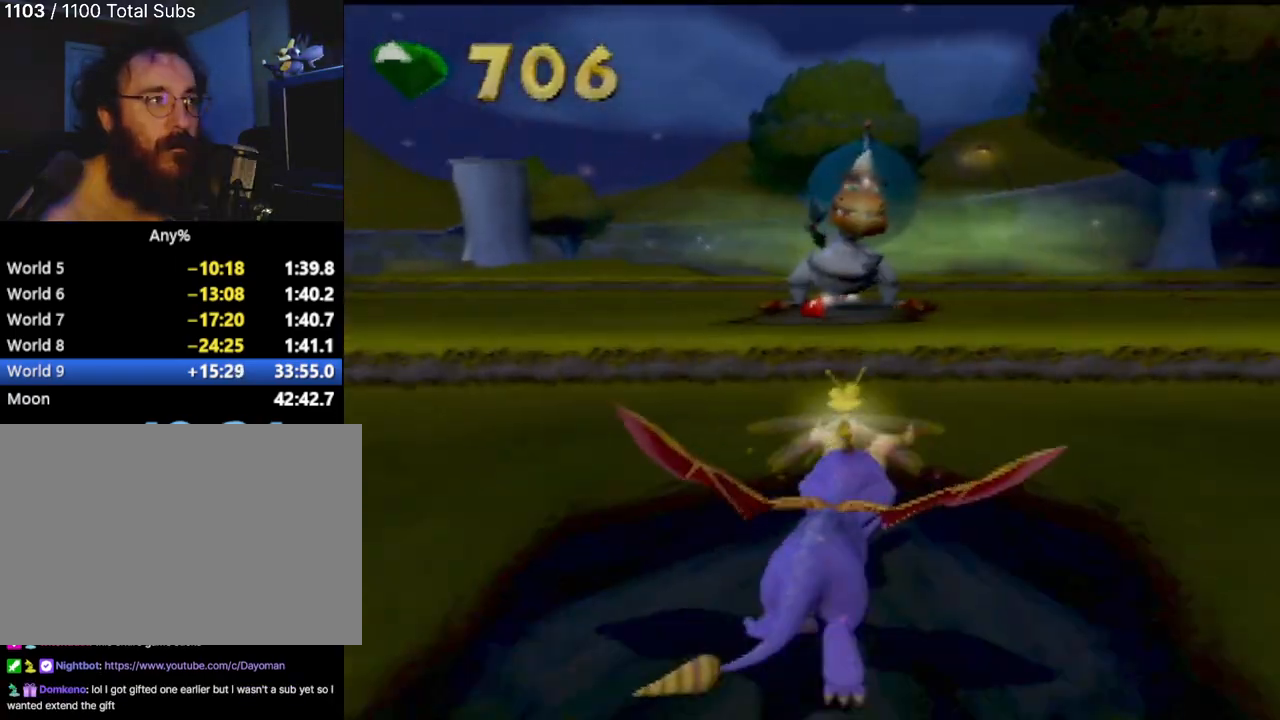
{"buttons": ["CROSS"], "left_stick": "up", "events": [[150, "CROSS", "down"], [384, "CROSS", "up"], [450, "CROSS", "down"]]}
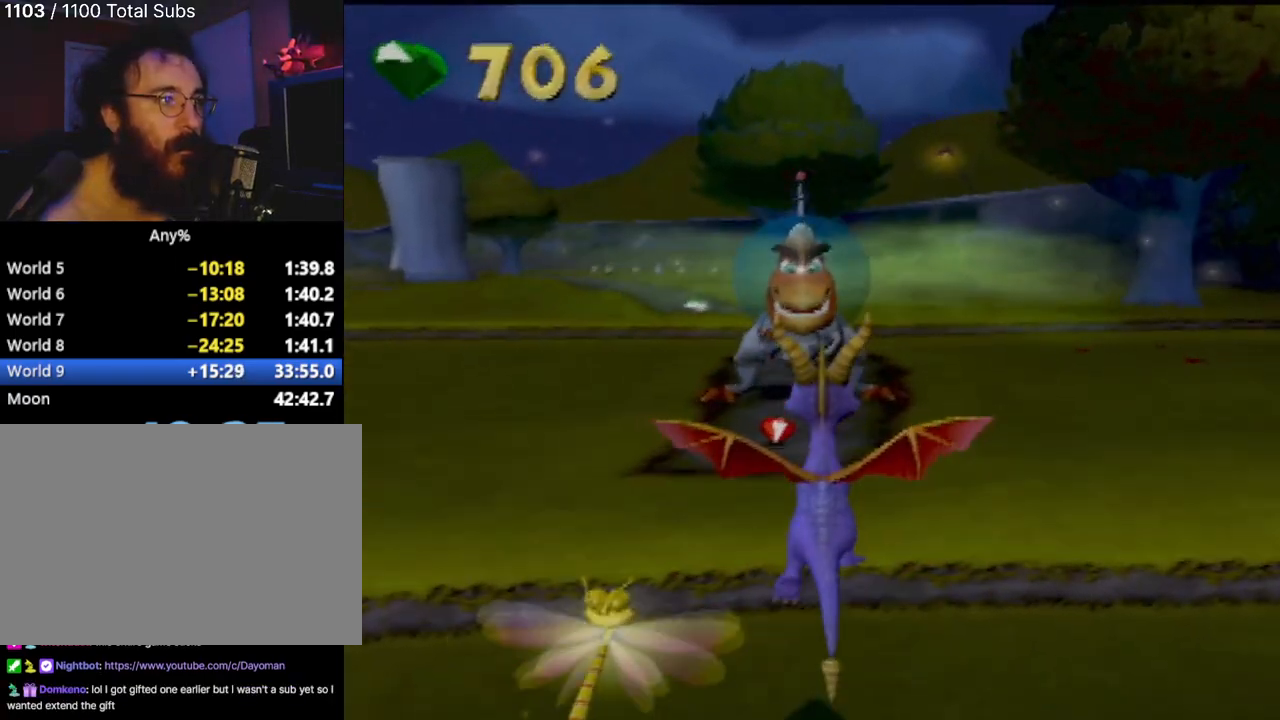
{"buttons": [], "left_stick": "up-left", "events": [[83, "CIRCLE", "down"], [83, "CROSS", "up"], [216, "CIRCLE", "up"], [266, "CIRCLE", "down"], [383, "CIRCLE", "up"], [433, "left_stick", "up-left"]]}
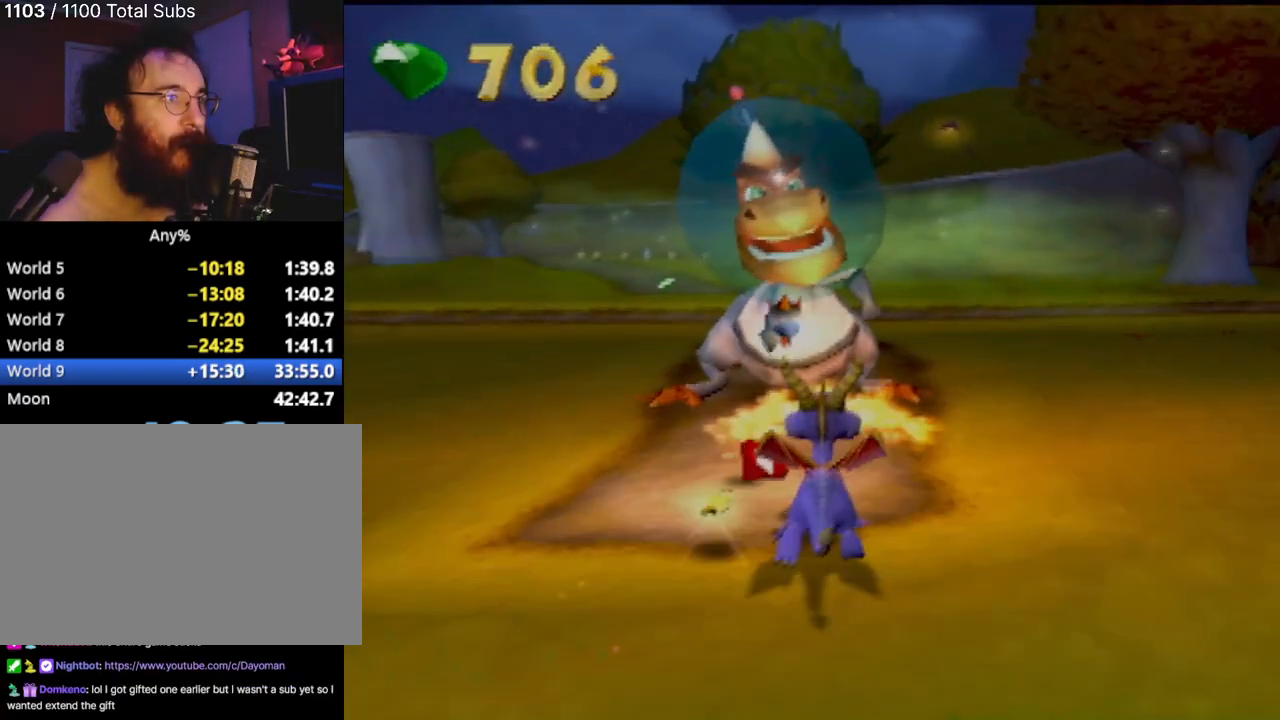
{"buttons": [], "left_stick": "up", "events": [[134, "left_stick", "up"], [267, "left_stick", "up-left"], [450, "left_stick", "up"]]}
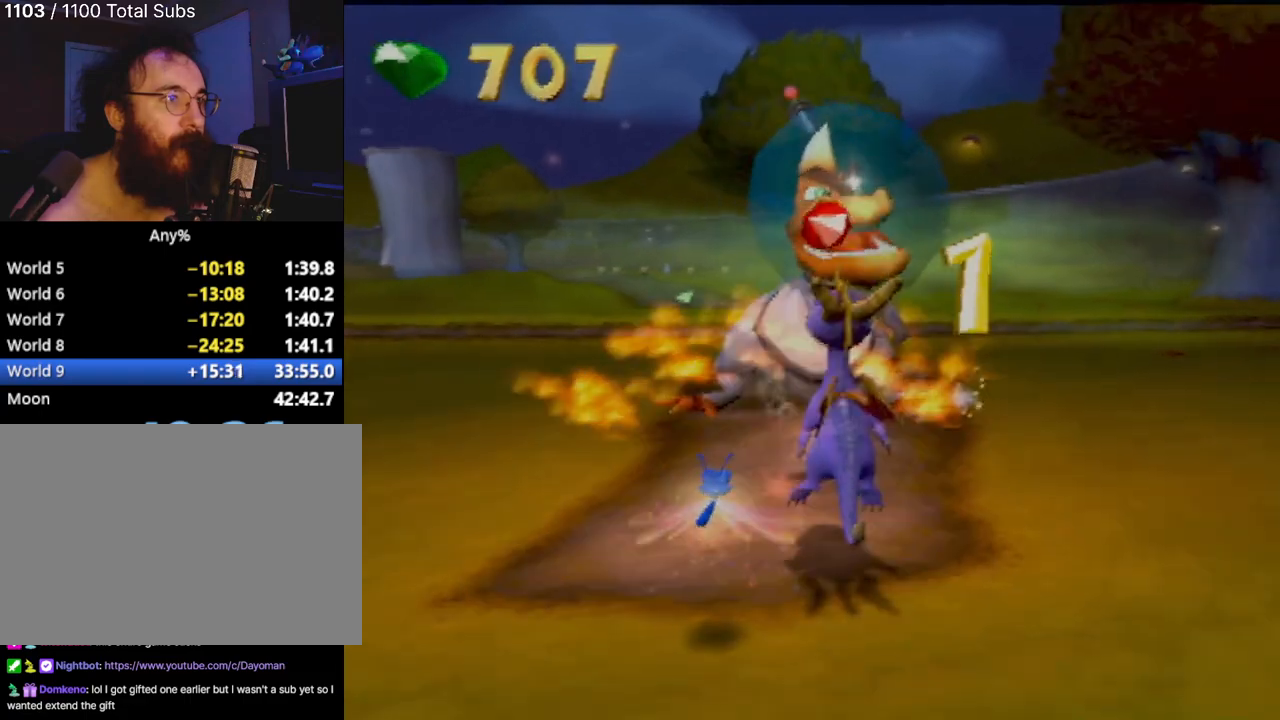
{"buttons": [], "left_stick": "up", "events": []}
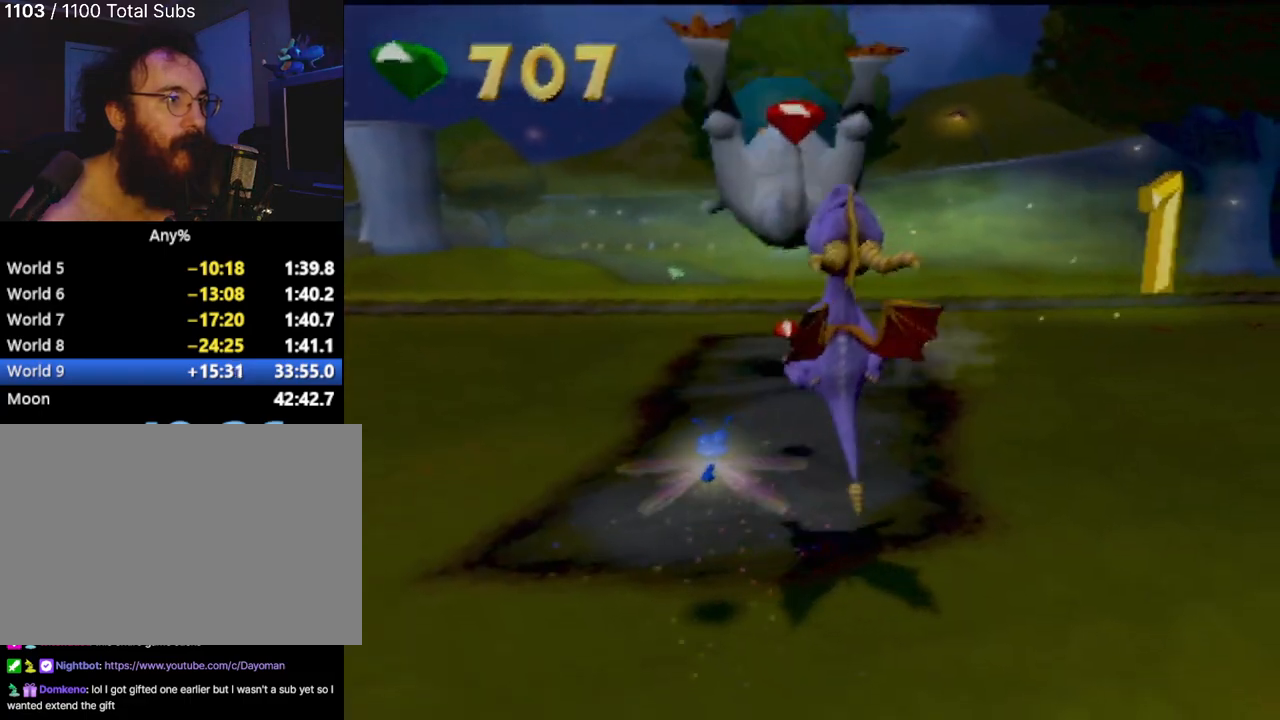
{"buttons": ["SQUARE"], "left_stick": "up", "events": [[83, "CROSS", "down"], [200, "CROSS", "up"], [384, "SQUARE", "down"]]}
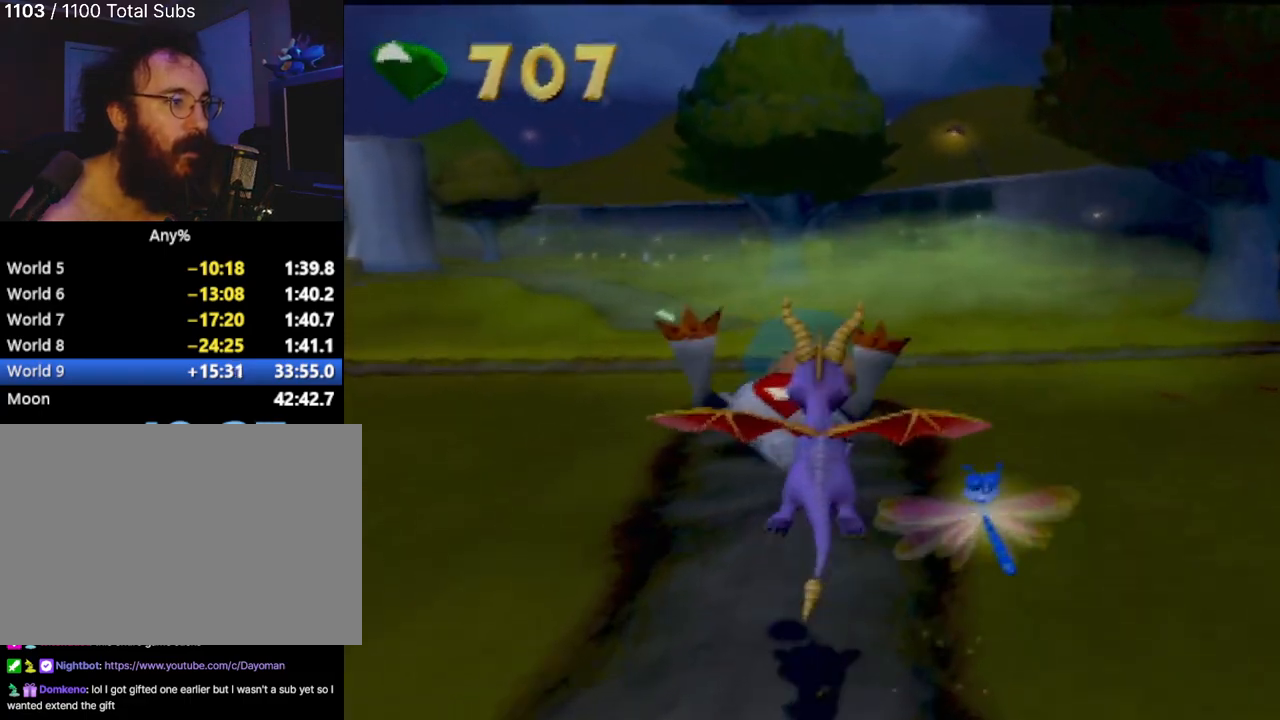
{"buttons": ["SQUARE"], "left_stick": "right", "events": [[16, "left_stick", "up-left"], [367, "left_stick", "center"], [483, "left_stick", "right"]]}
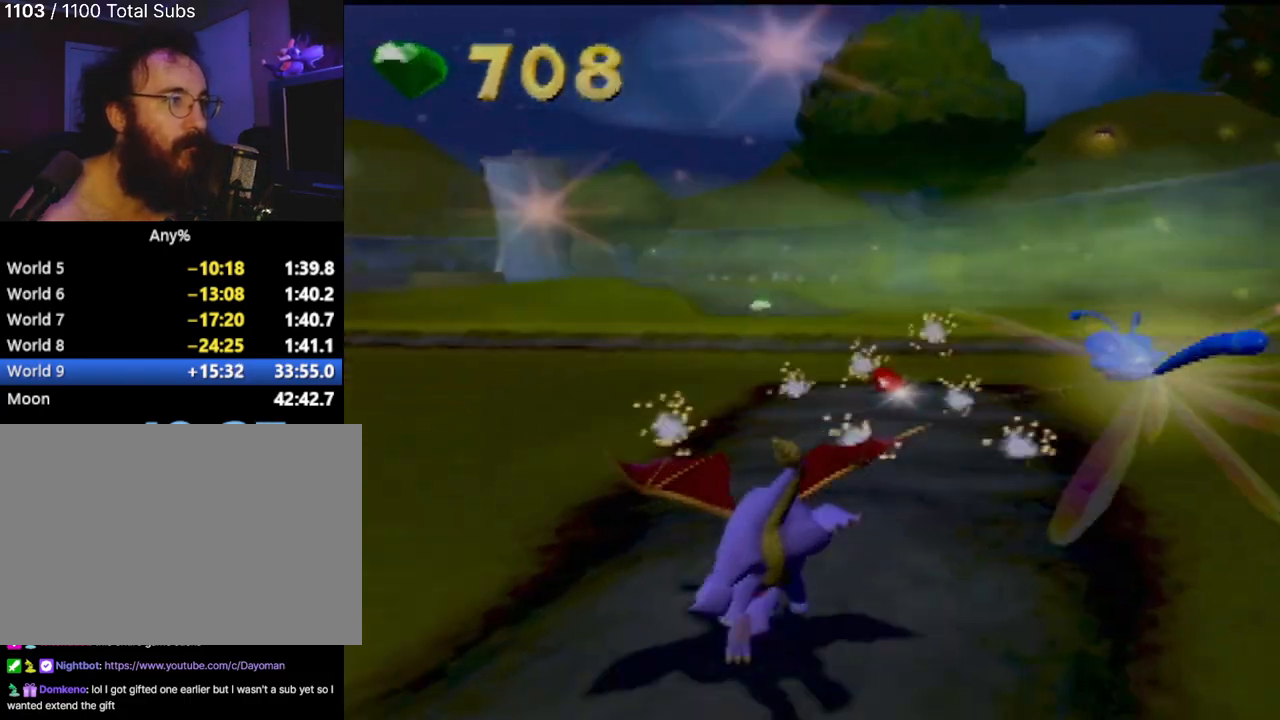
{"buttons": ["SQUARE"], "left_stick": "center", "events": [[284, "left_stick", "center"]]}
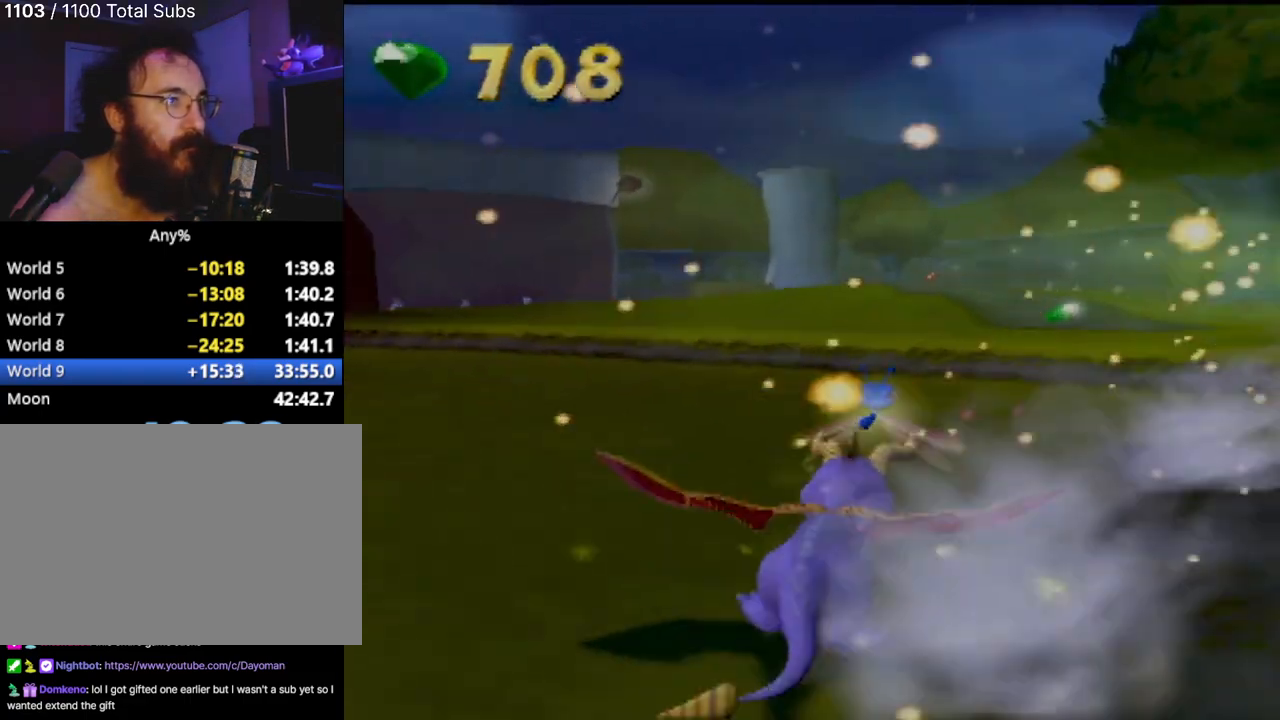
{"buttons": ["SQUARE"], "left_stick": "center", "events": [[200, "CROSS", "down"], [200, "left_stick", "right"], [400, "CROSS", "up"], [400, "left_stick", "center"]]}
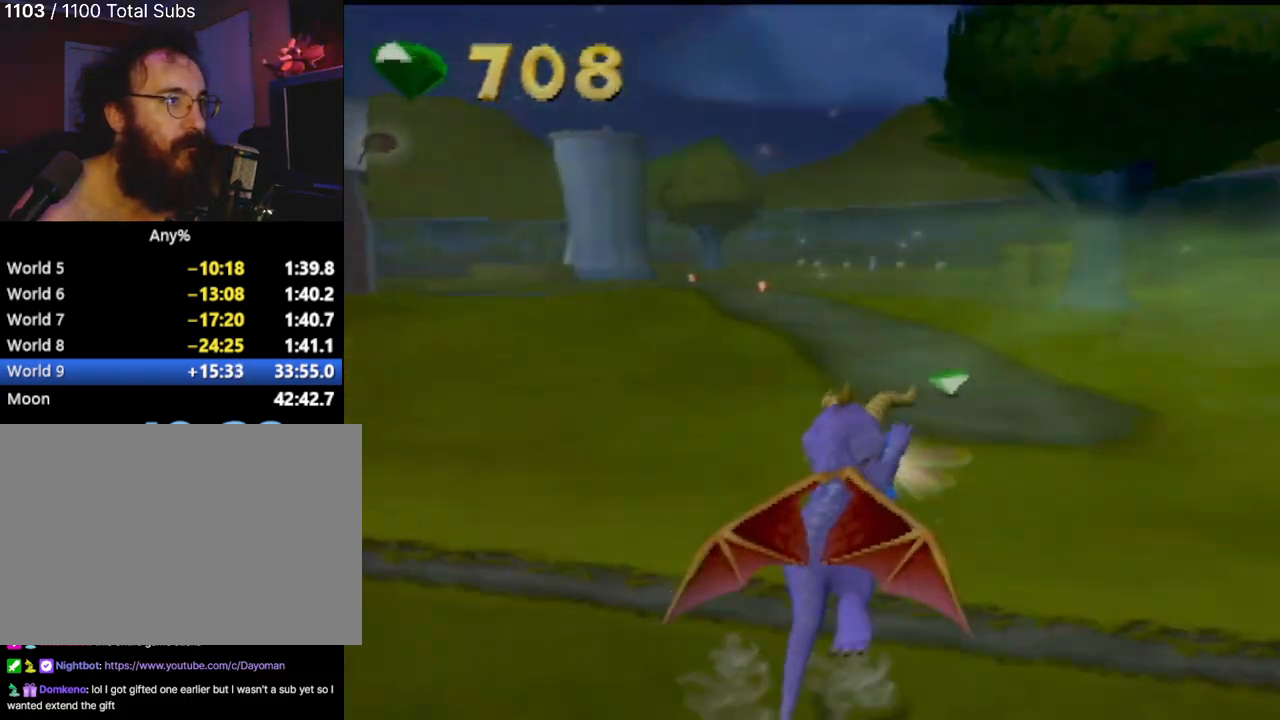
{"buttons": ["SQUARE"], "left_stick": "left", "events": [[117, "left_stick", "left"]]}
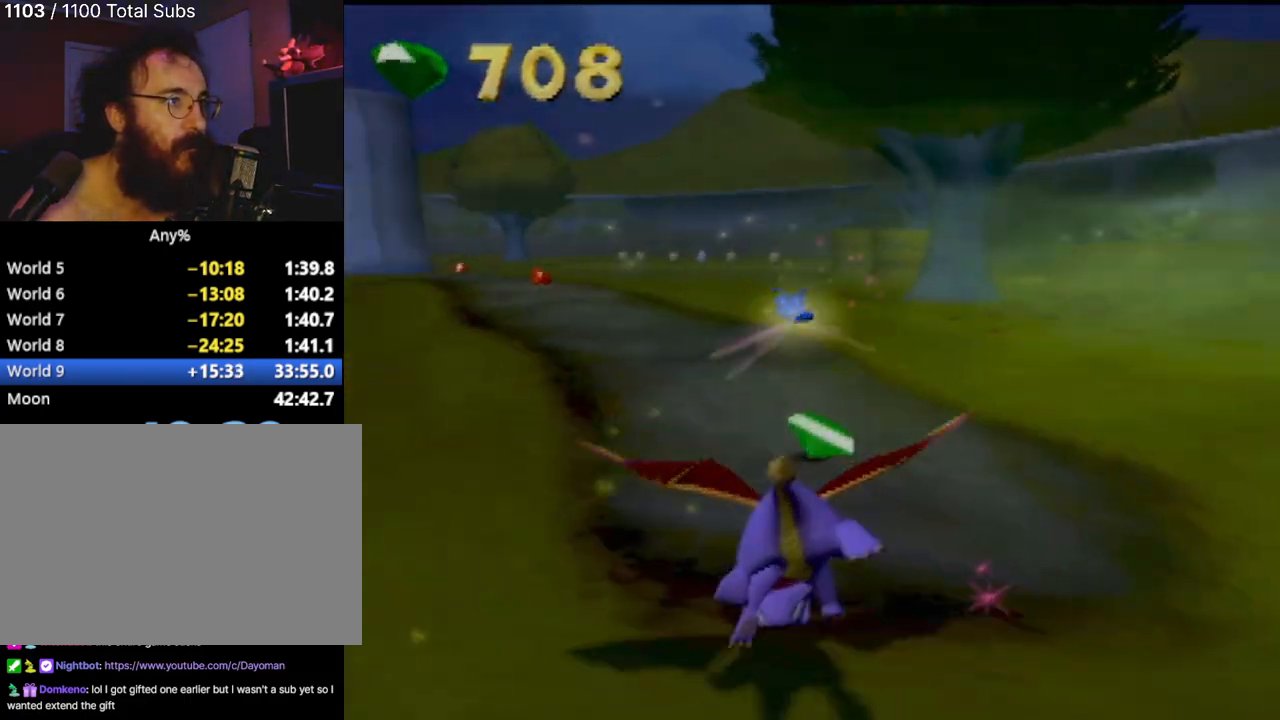
{"buttons": ["SQUARE"], "left_stick": "center", "events": [[383, "left_stick", "center"]]}
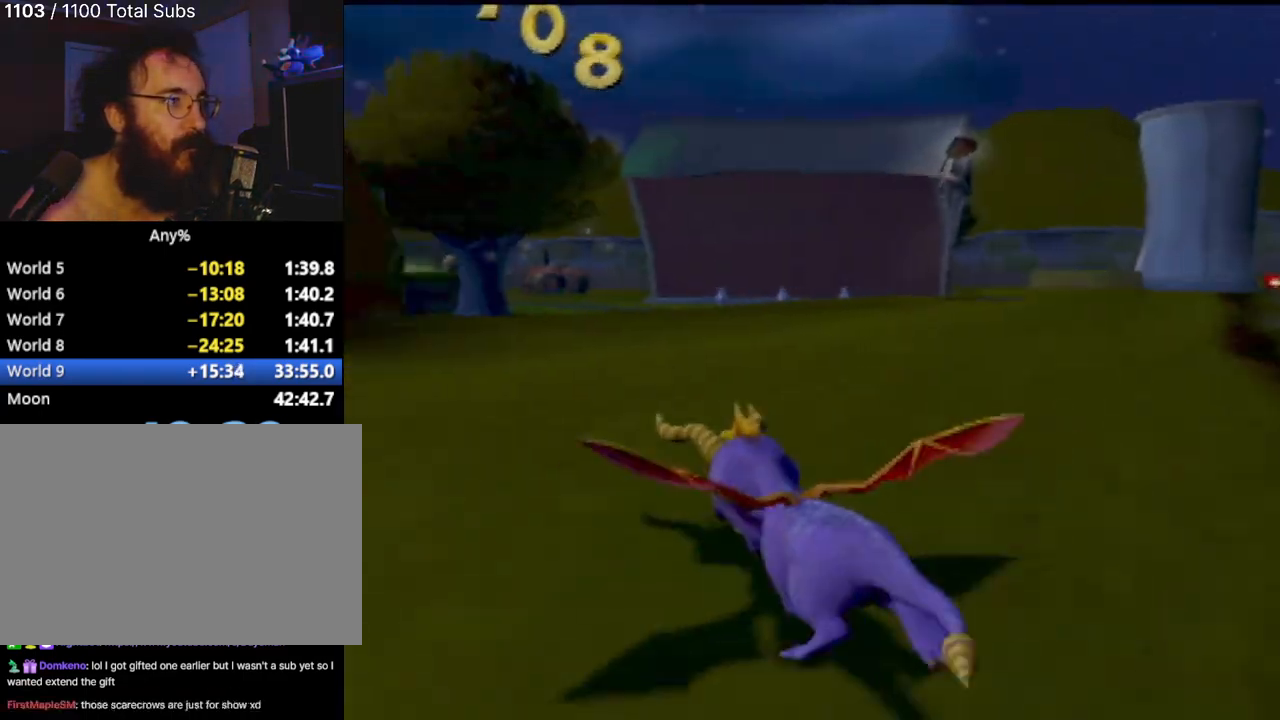
{"buttons": ["SQUARE"], "left_stick": "right", "events": [[400, "left_stick", "right"]]}
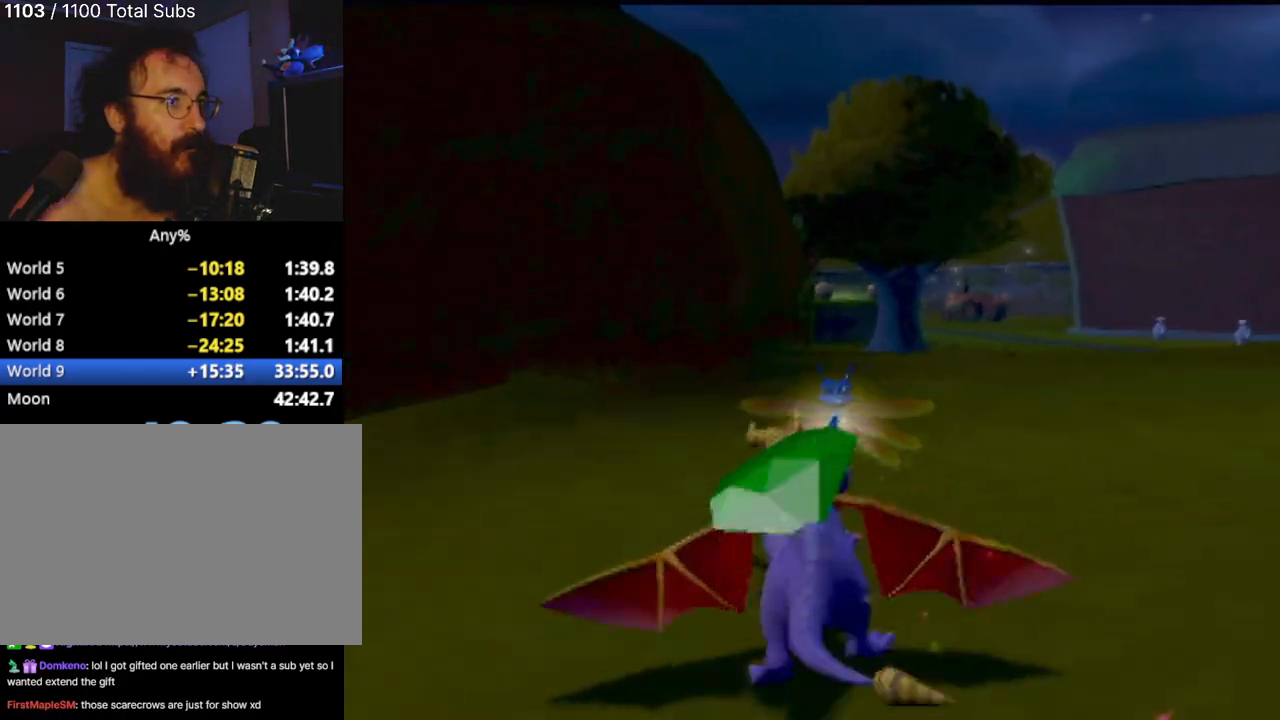
{"buttons": ["SQUARE"], "left_stick": "center", "events": [[116, "left_stick", "center"]]}
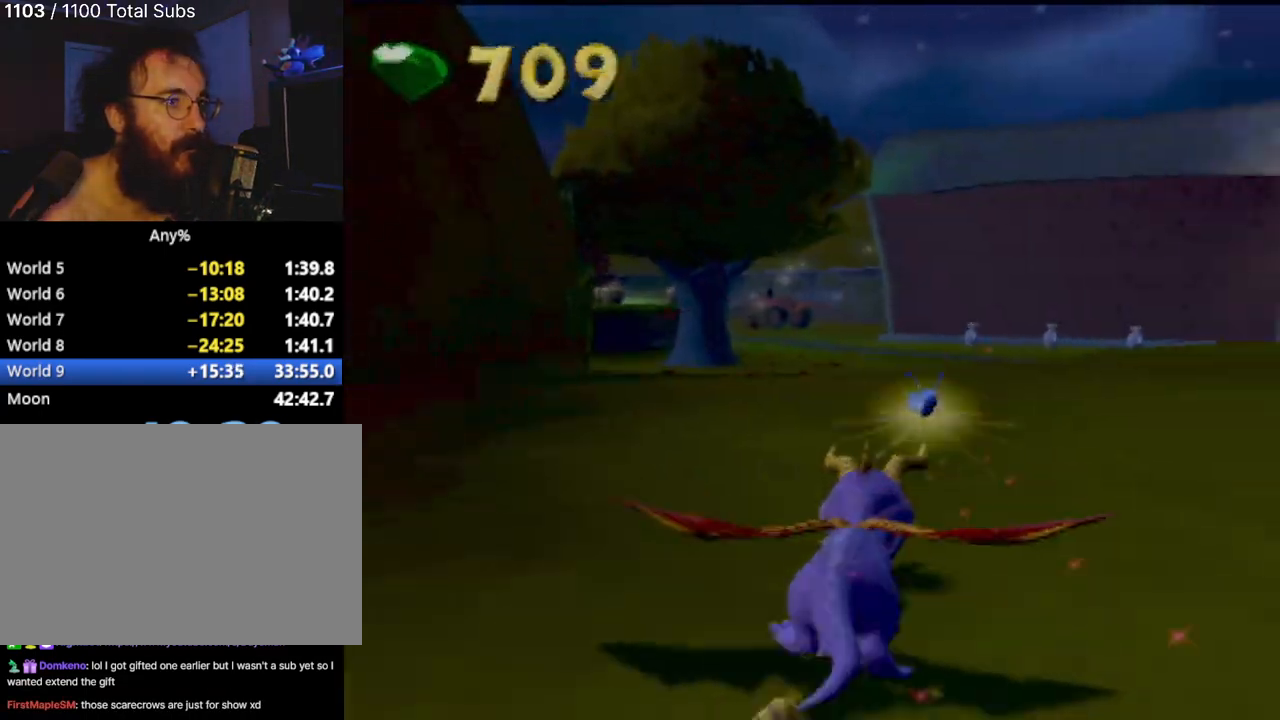
{"buttons": ["SQUARE"], "left_stick": "right", "events": [[117, "left_stick", "right"]]}
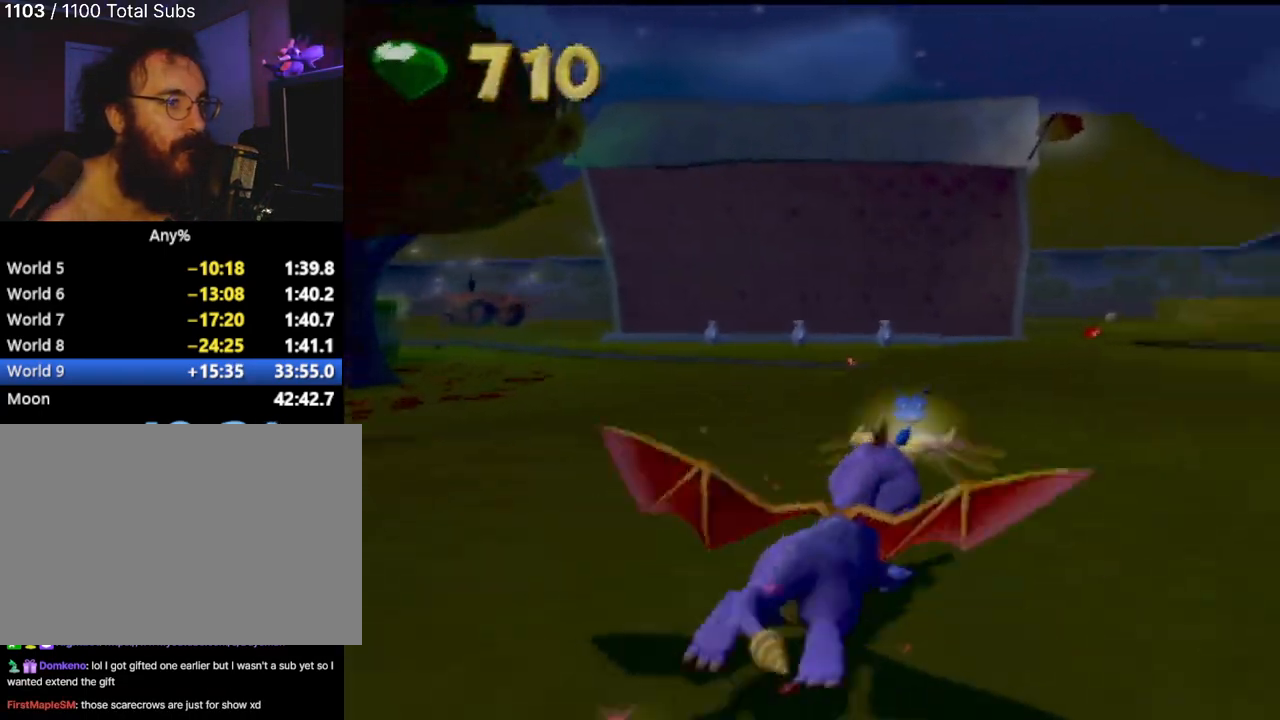
{"buttons": ["SQUARE"], "left_stick": "center", "events": [[417, "left_stick", "center"]]}
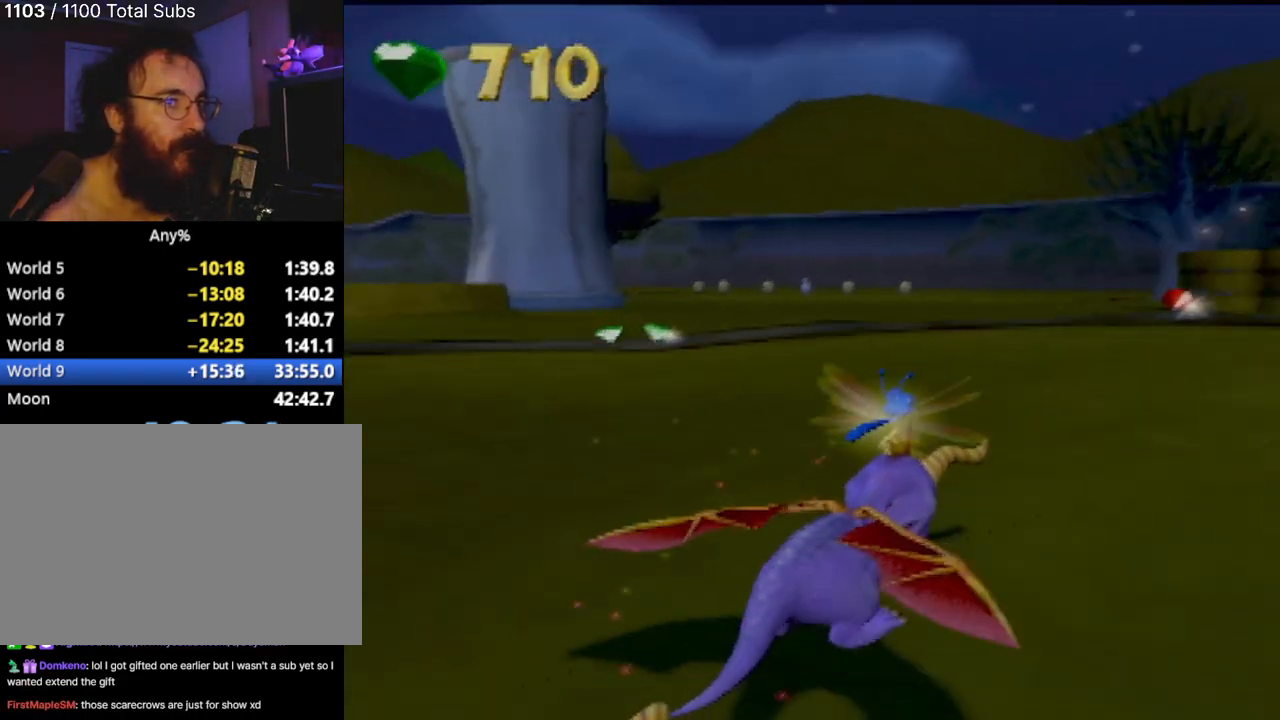
{"buttons": ["SQUARE"], "left_stick": "center", "events": []}
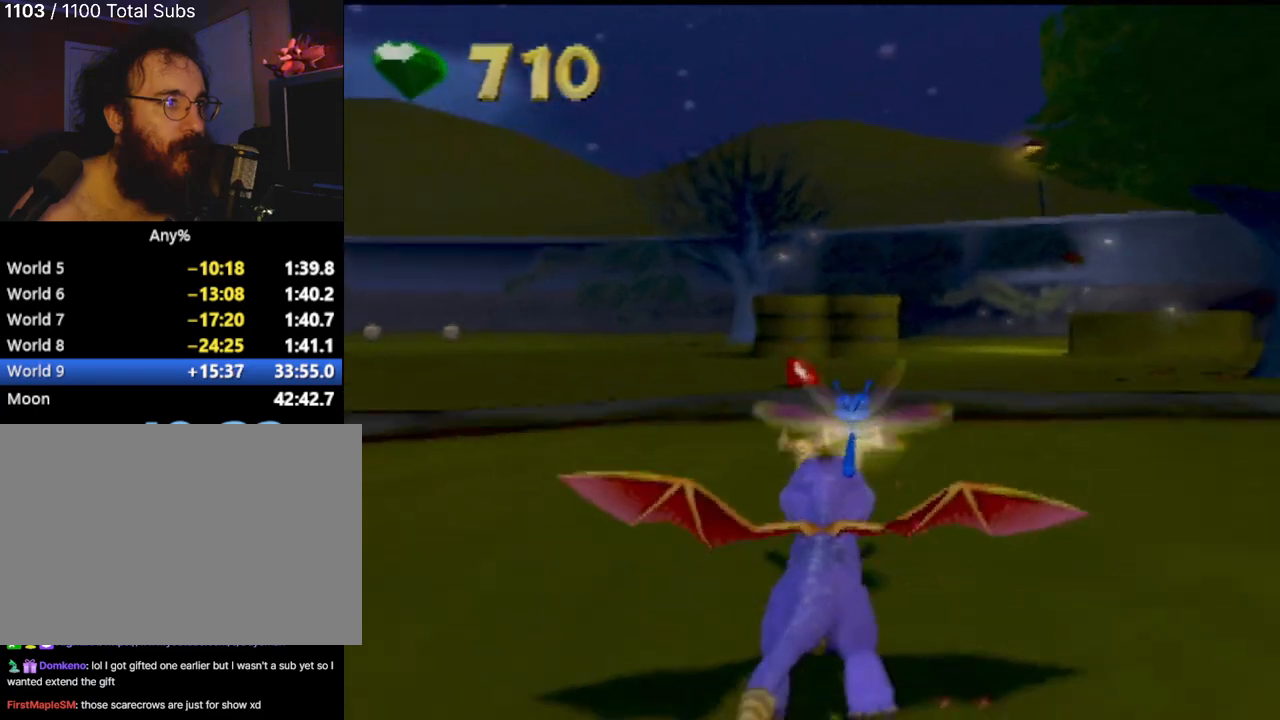
{"buttons": ["SQUARE"], "left_stick": "right", "events": [[467, "left_stick", "right"]]}
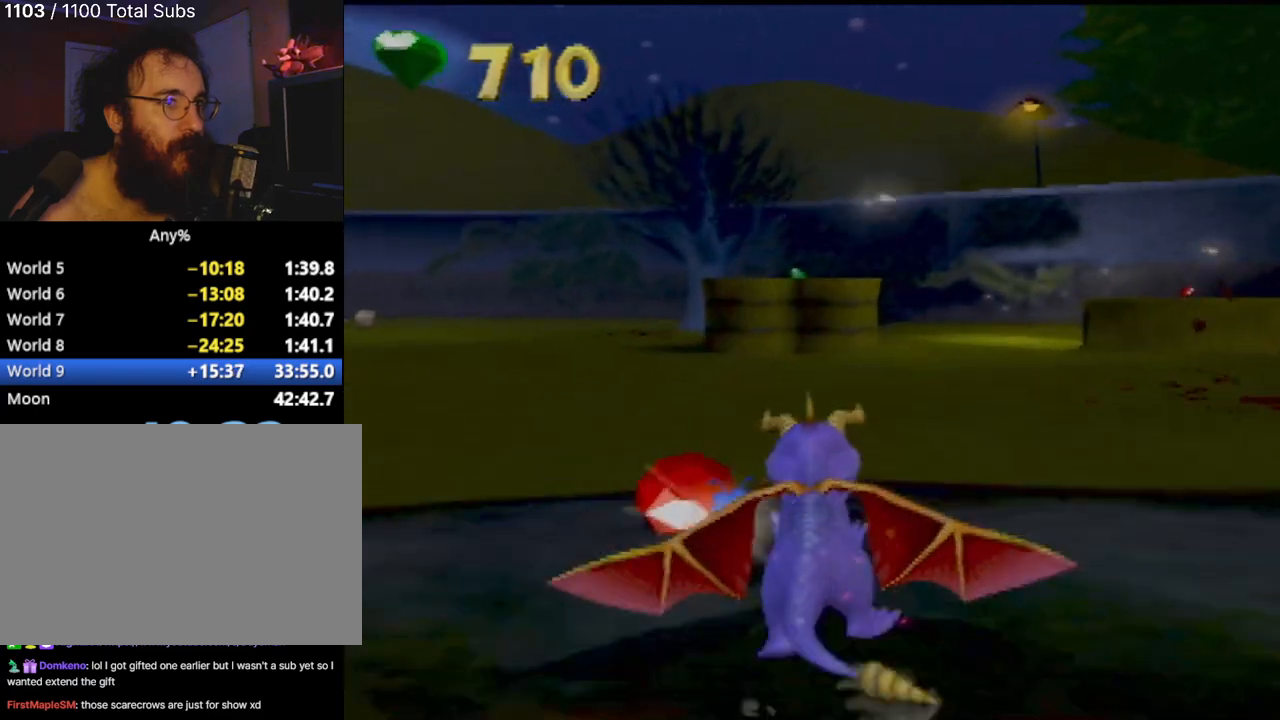
{"buttons": ["SQUARE"], "left_stick": "center", "events": [[200, "left_stick", "center"]]}
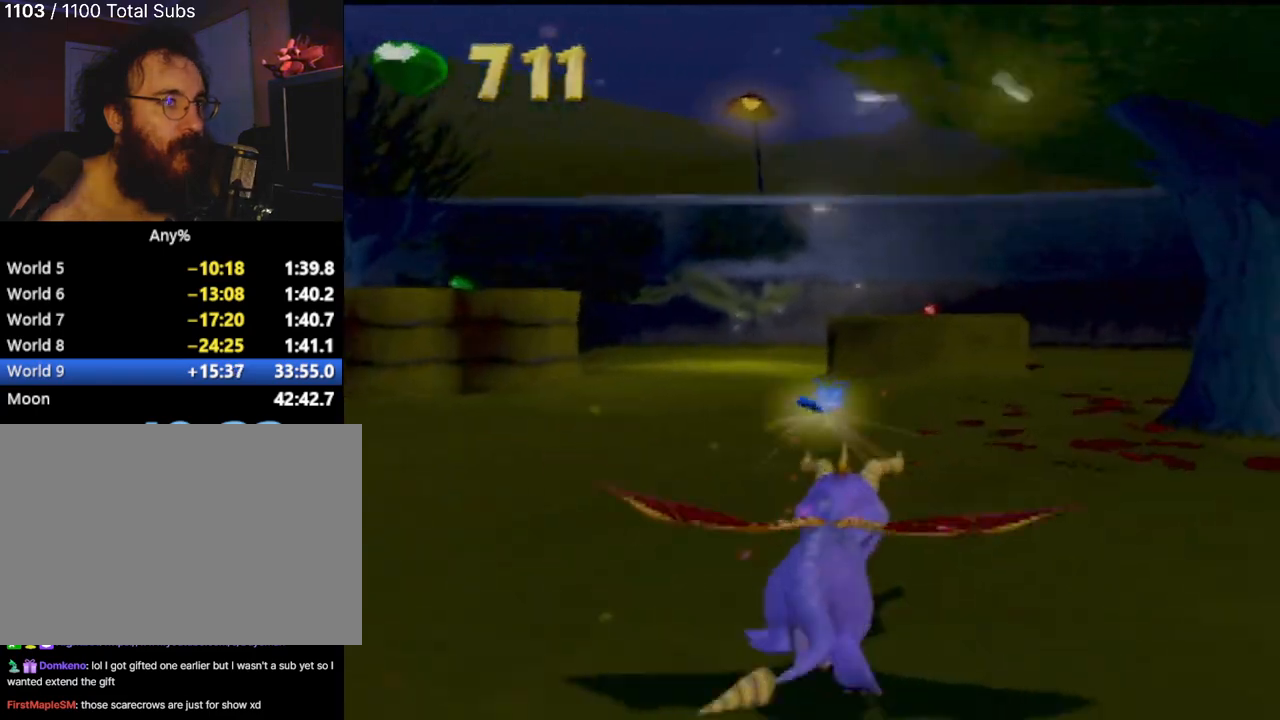
{"buttons": ["SQUARE"], "left_stick": "center", "events": [[283, "left_stick", "right"], [467, "left_stick", "center"]]}
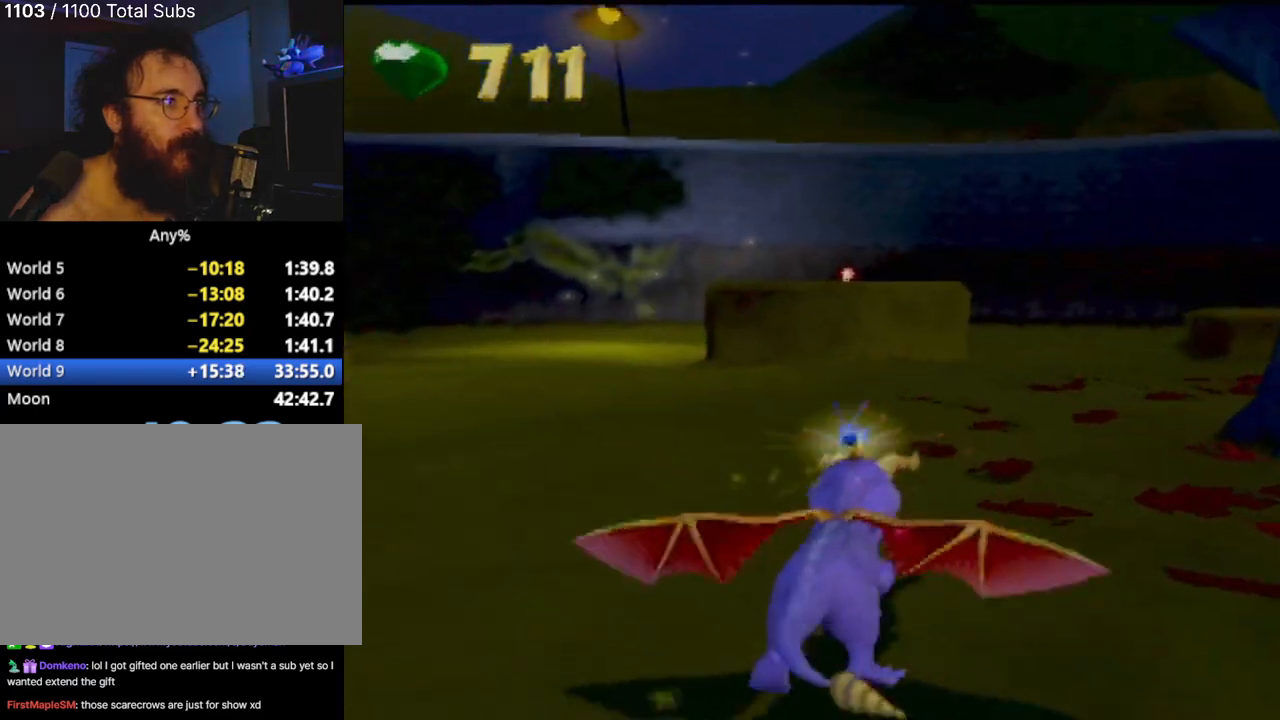
{"buttons": ["SQUARE"], "left_stick": "center", "events": [[184, "left_stick", "right"], [350, "left_stick", "center"]]}
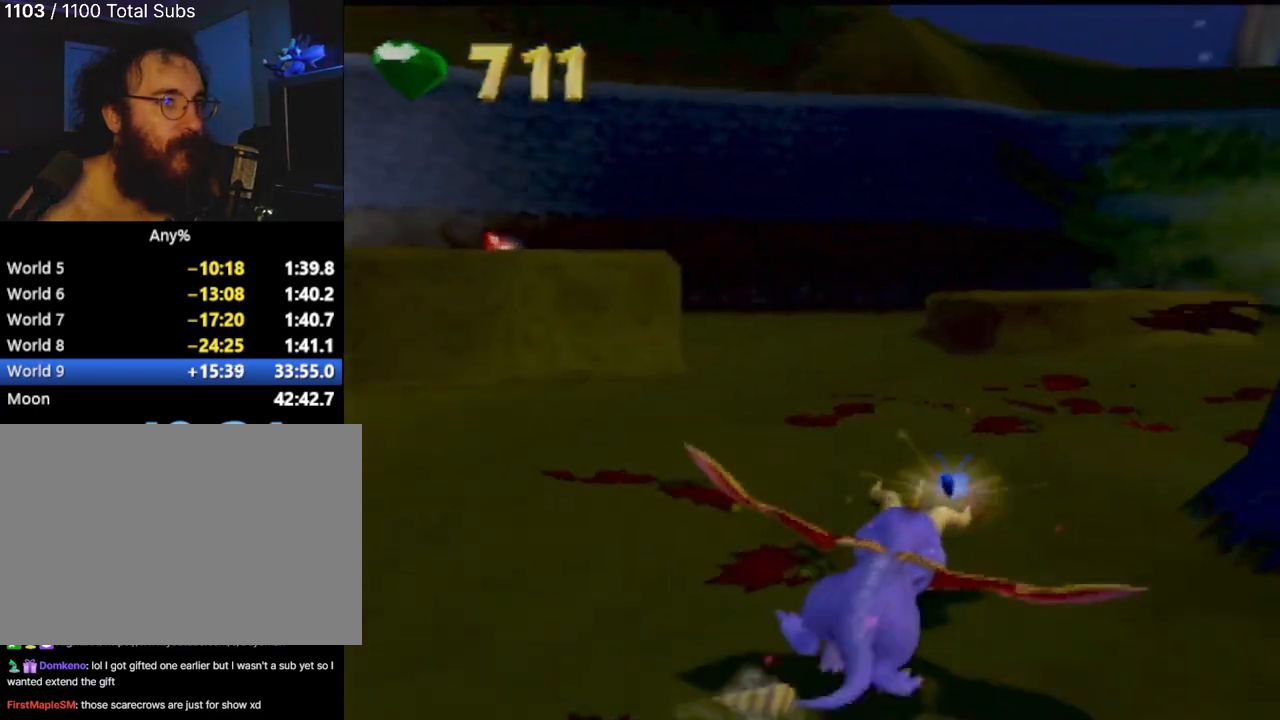
{"buttons": ["SQUARE"], "left_stick": "center", "events": [[100, "left_stick", "right"], [333, "left_stick", "center"]]}
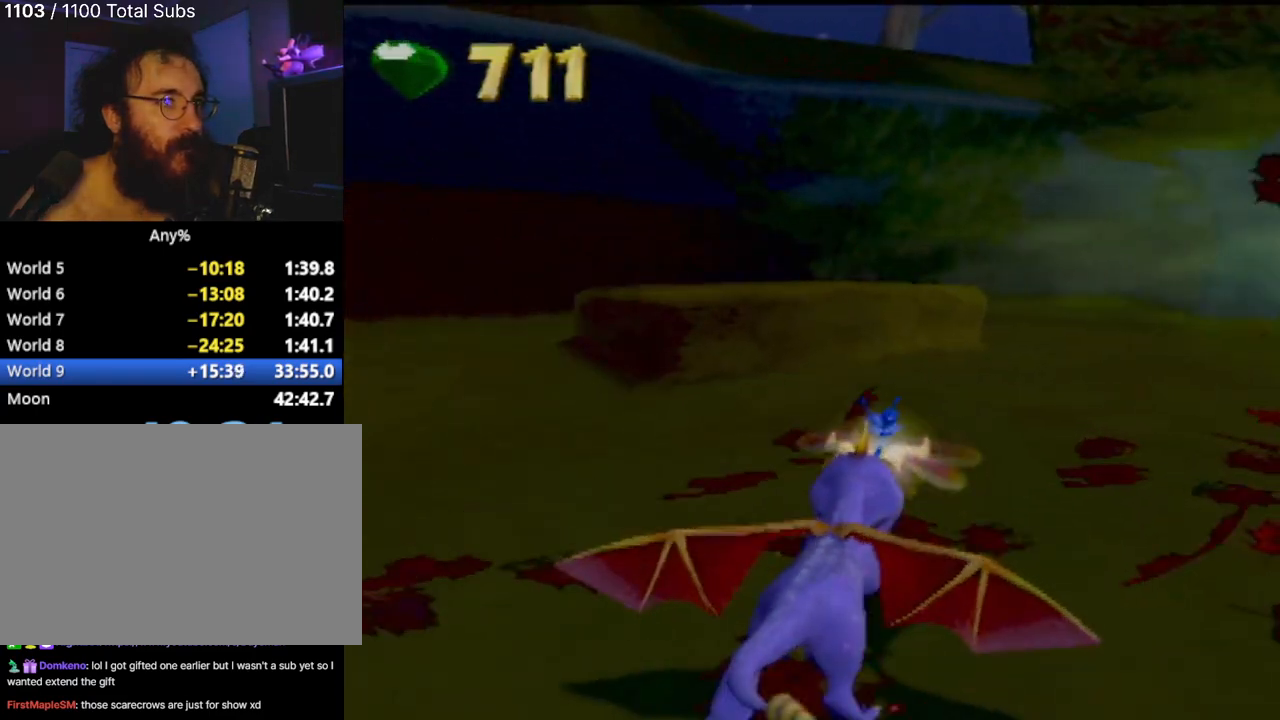
{"buttons": ["SQUARE"], "left_stick": "left", "events": [[67, "CROSS", "down"], [250, "left_stick", "left"], [384, "CROSS", "up"]]}